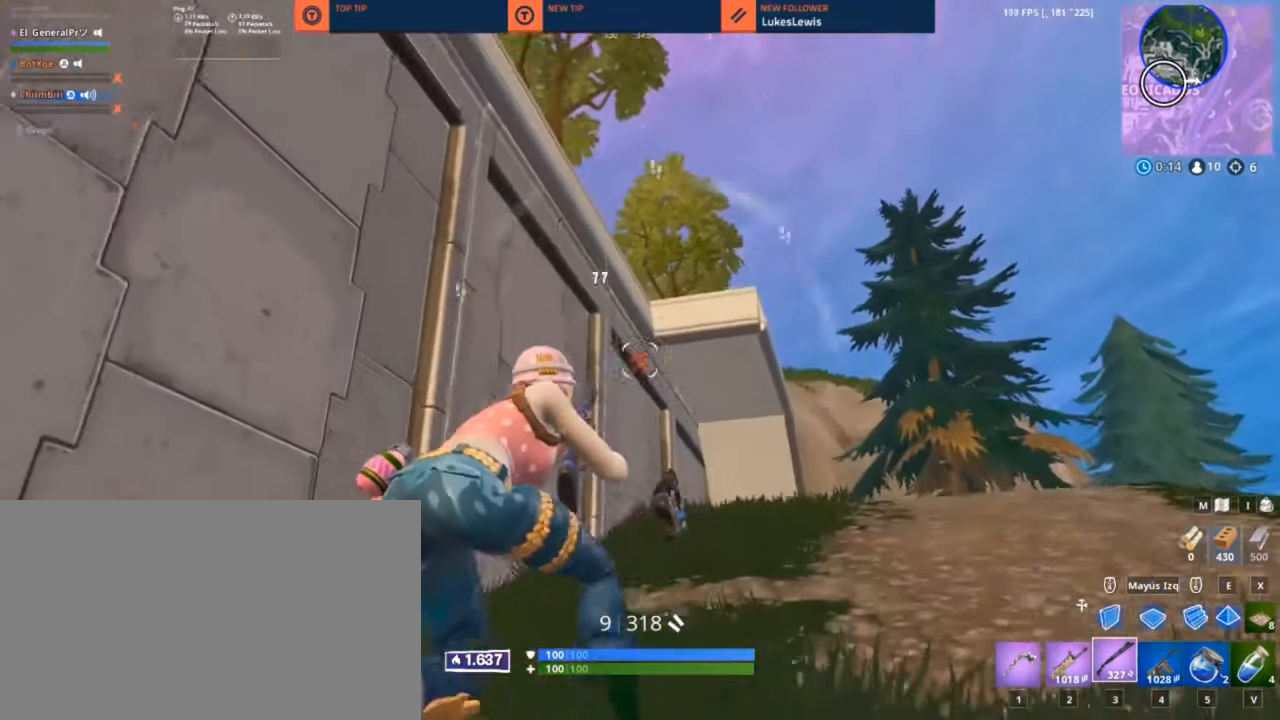
Gameplay with keyboard and mouse; each line is a JSON object with the keys and mouse buttons held at the frame after it. "events" lists presses ("down") and releases ("up") of "1", "2", "3", "4", "5", "a", "alt", "c", "caps_lock", "ctrl", "d", "e", "f", "g", "q", "r", "s", "shift", "space", "t", "tab", "v", "w", "x", "z", "mouse_left", "mouse_wheel" and "mouse_right" between this image and that frame as [ms after this image, input, new state], when the widget could be followed in between. "mouse_left", "mouse_wheel", "mouse_right" = the "left", "wheel", "right" buttons of the "mouse" list. No other keys are recorded. "wheel" means that the mouse wheel is clicked or scrolled. "mouse_move" is the direction in which the mouse moves at that frame (one of eight, or "still"), when it could be read.
{"keys": ["d"], "mouse": [], "mouse_move": "right", "events": [[150, "space", "down"], [217, "a", "up"], [217, "d", "down"], [267, "s", "up"], [267, "space", "up"], [350, "mouse_left", "down"], [450, "mouse_left", "up"]]}
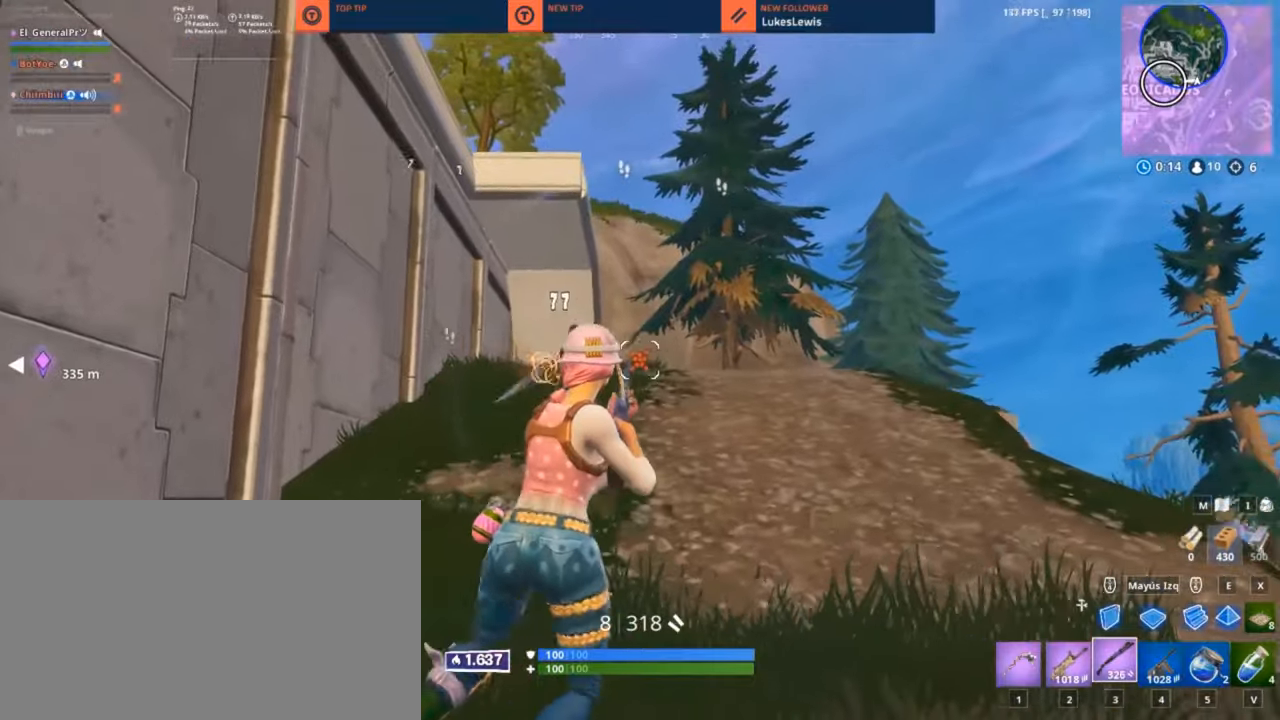
{"keys": ["a", "s"], "mouse": [], "mouse_move": "up", "events": [[234, "a", "down"], [250, "d", "up"], [500, "s", "down"]]}
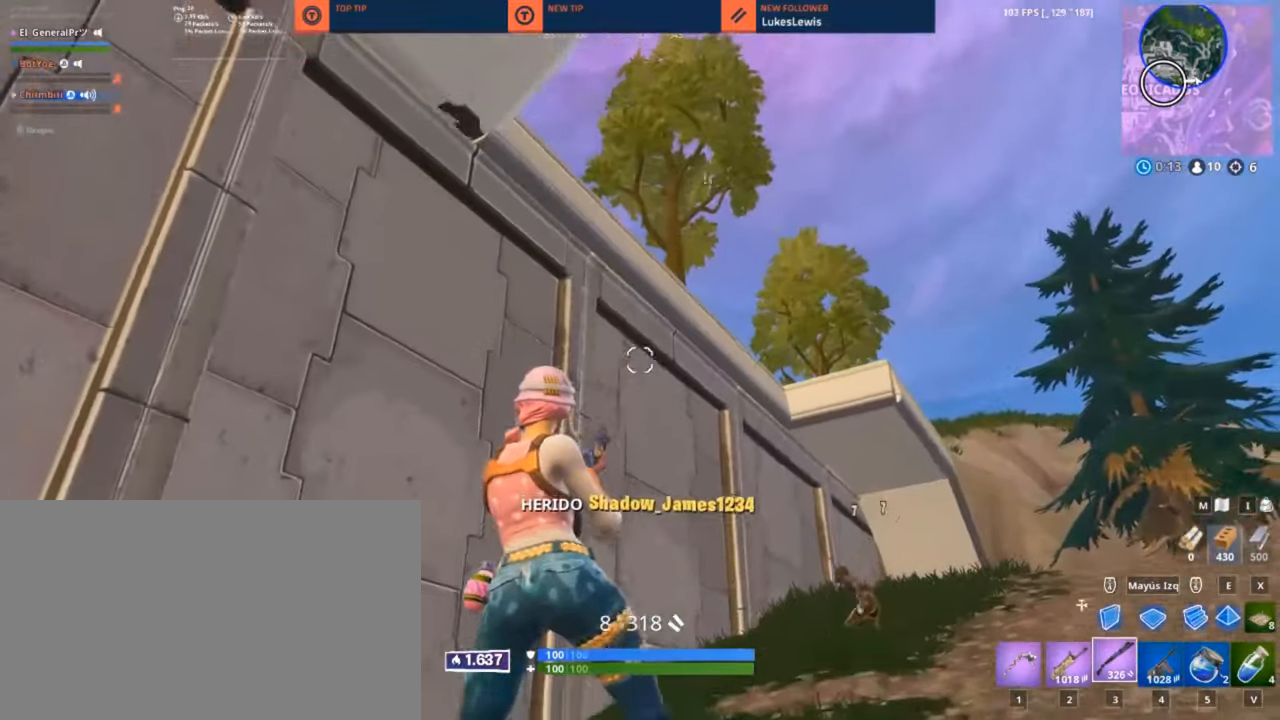
{"keys": ["a"], "mouse": [], "mouse_move": "down", "events": [[417, "s", "up"]]}
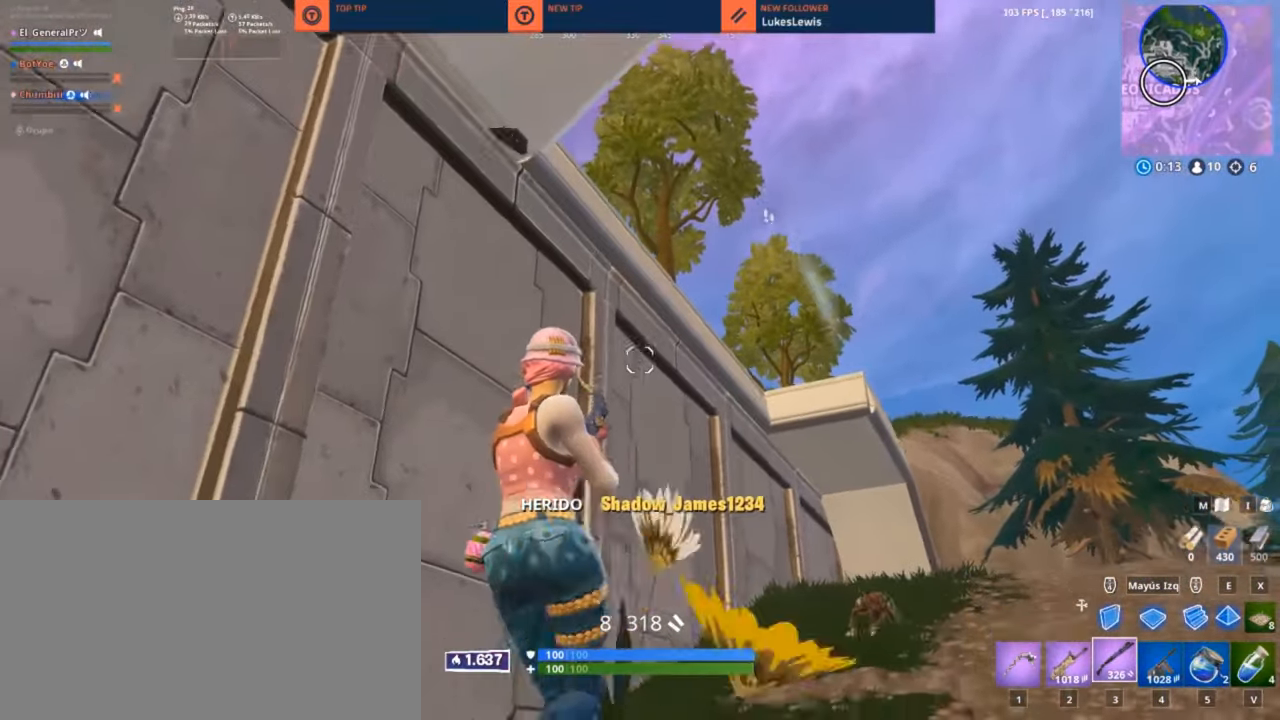
{"keys": ["2", "d", "s"], "mouse": [], "mouse_move": "down-right", "events": [[300, "s", "down"], [384, "a", "up"], [500, "2", "down"], [500, "d", "down"]]}
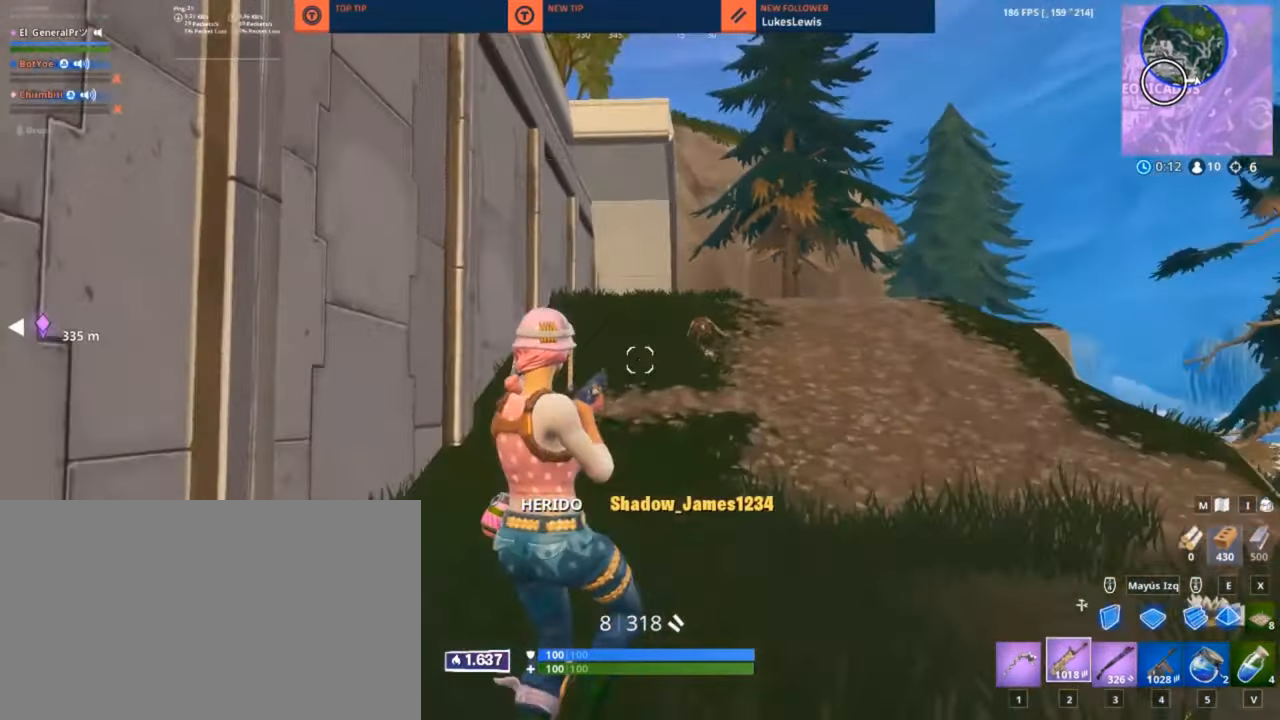
{"keys": ["a"], "mouse": ["left", "right"], "mouse_move": "right", "events": [[84, "2", "up"], [217, "a", "down"], [217, "mouse_right", "down"], [267, "d", "up"], [350, "mouse_left", "down"], [350, "s", "up"]]}
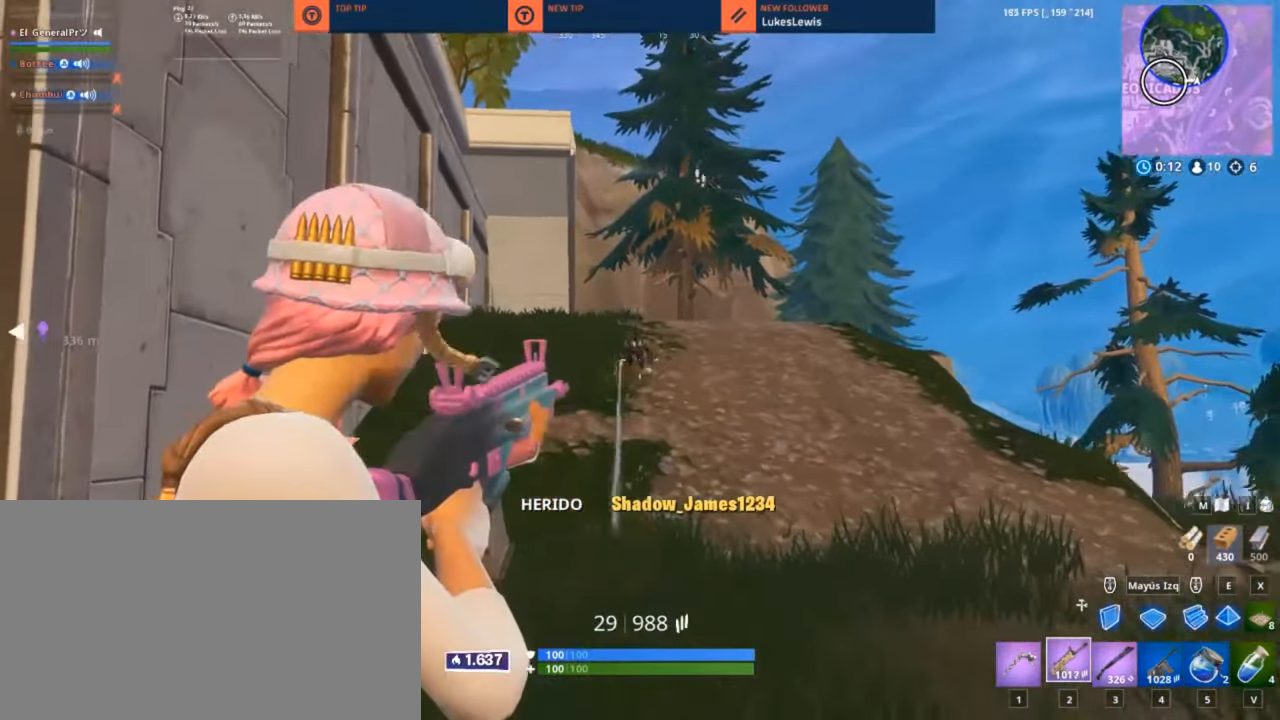
{"keys": ["a"], "mouse": ["left", "right"], "mouse_move": "still", "events": []}
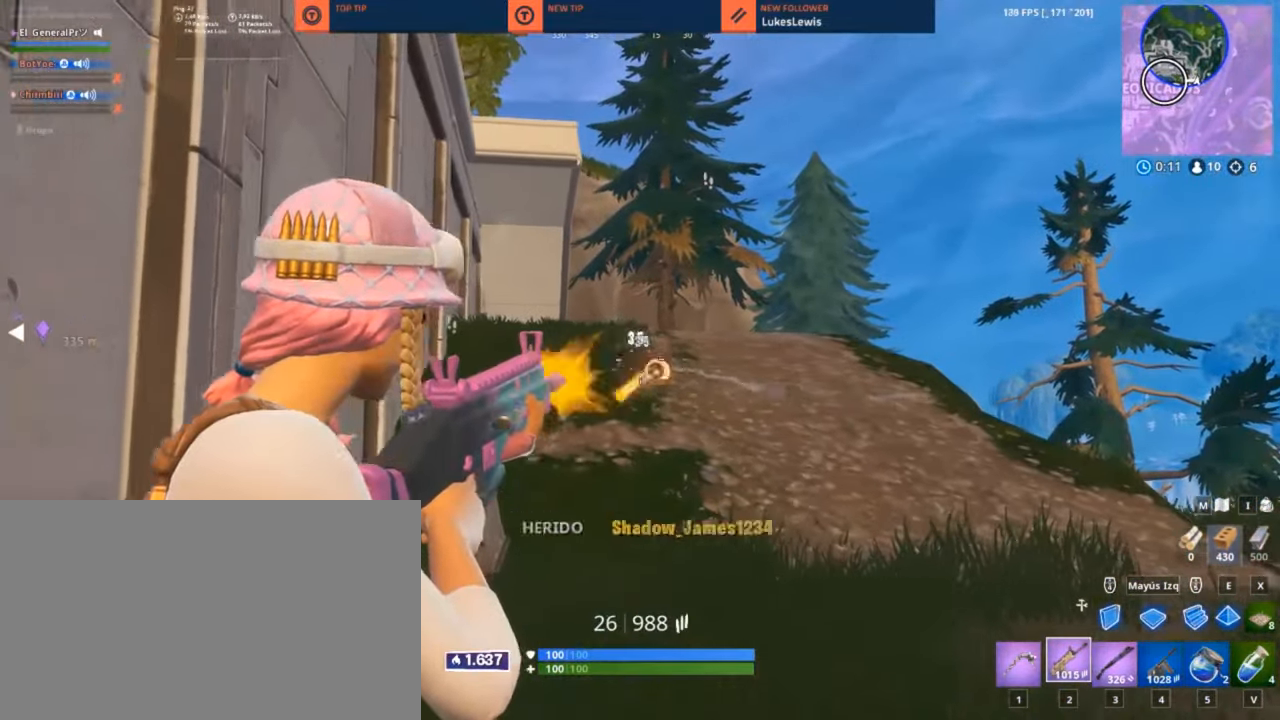
{"keys": ["a", "shift"], "mouse": ["left"], "mouse_move": "up-left", "events": [[17, "d", "down"], [67, "a", "up"], [117, "a", "down"], [117, "mouse_right", "up"], [217, "d", "up"], [450, "shift", "down"]]}
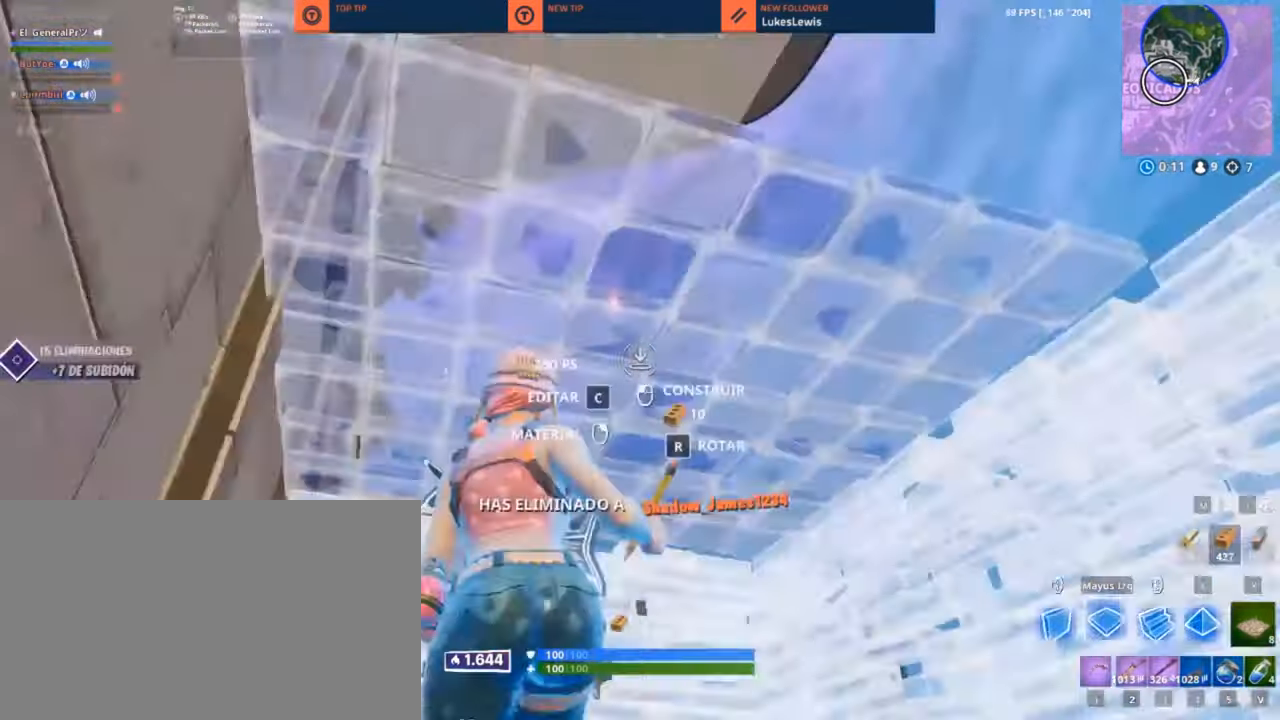
{"keys": ["a", "w"], "mouse": [], "mouse_move": "up-right", "events": [[84, "w", "down"], [117, "shift", "up"], [234, "3", "down"], [317, "3", "up"], [317, "mouse_left", "up"]]}
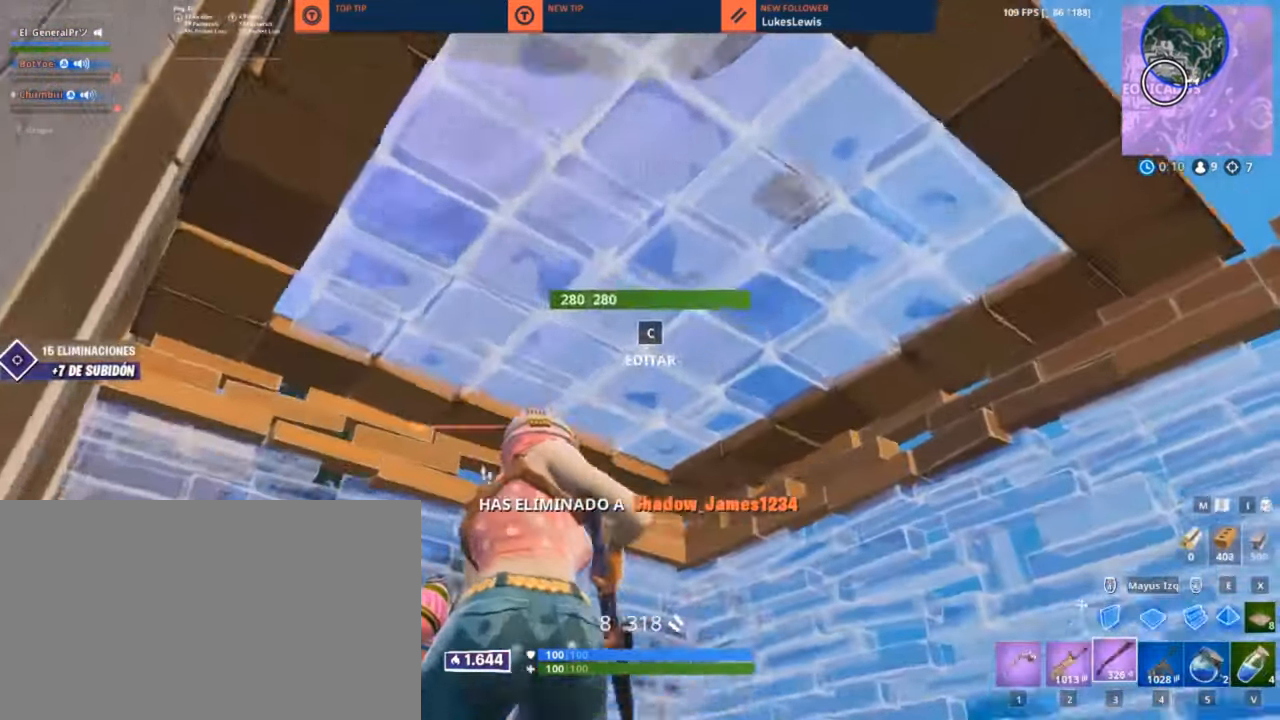
{"keys": ["a"], "mouse": ["left"], "mouse_move": "up-left", "events": [[50, "mouse_left", "down"], [84, "w", "up"], [150, "w", "down"], [250, "w", "up"], [417, "3", "down"], [484, "3", "up"]]}
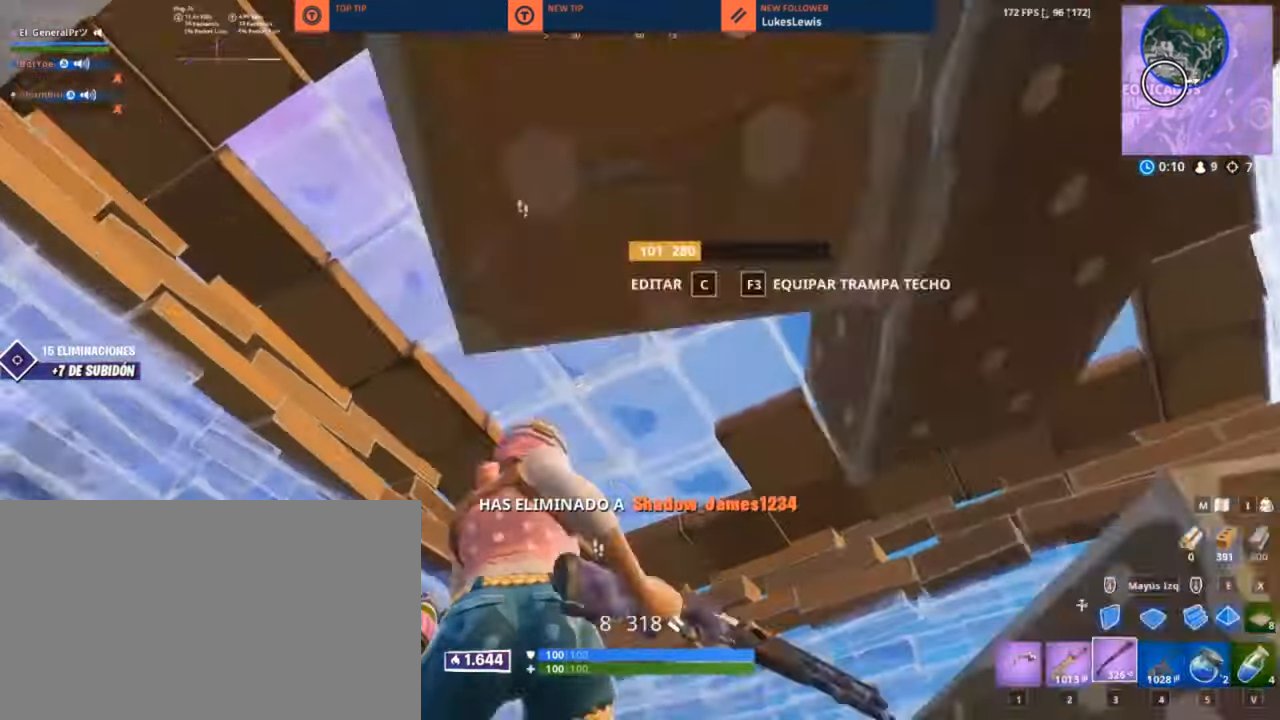
{"keys": [], "mouse": ["left"], "mouse_move": "down-right", "events": [[17, "a", "up"], [50, "a", "down"], [117, "mouse_left", "up"], [217, "a", "up"], [217, "e", "down"], [217, "mouse_left", "down"], [300, "e", "up"]]}
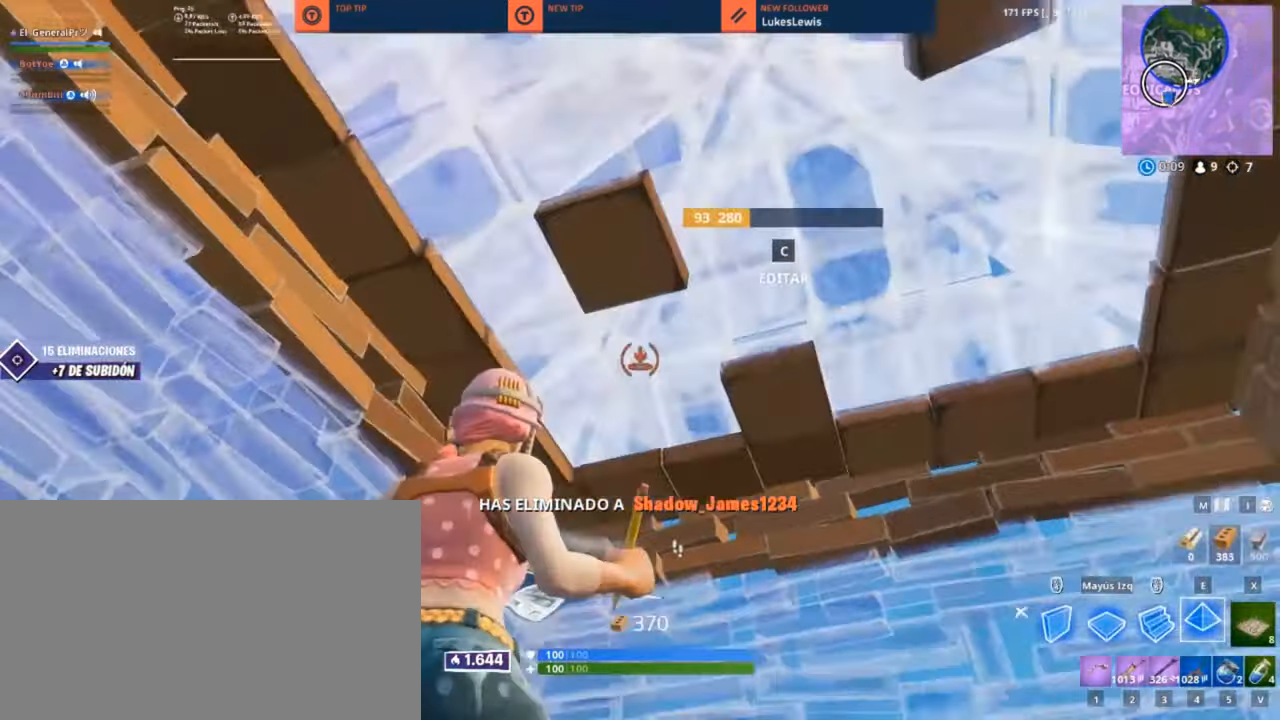
{"keys": ["w"], "mouse": [], "mouse_move": "down", "events": [[84, "2", "down"], [84, "mouse_left", "up"], [84, "w", "down"], [184, "2", "up"], [184, "d", "down"], [416, "d", "up"]]}
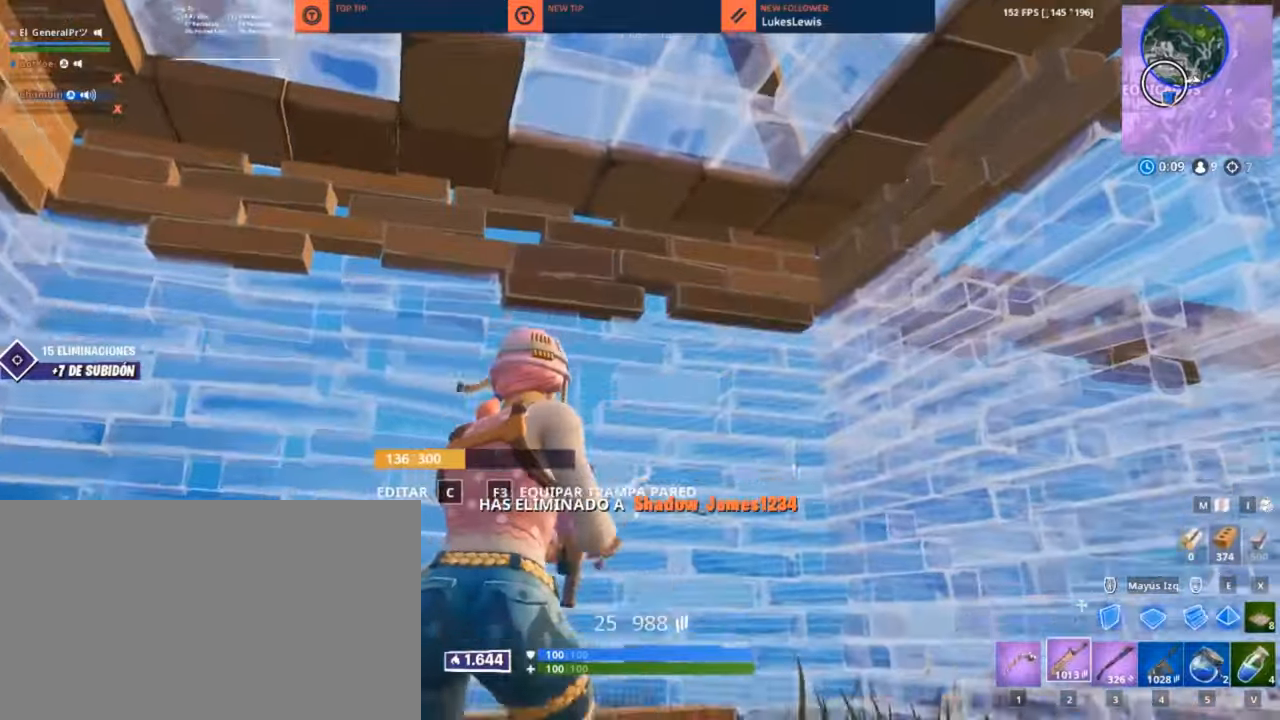
{"keys": [], "mouse": [], "mouse_move": "still", "events": [[50, "r", "down"], [100, "r", "up"], [100, "w", "up"], [283, "f", "down"], [383, "f", "up"]]}
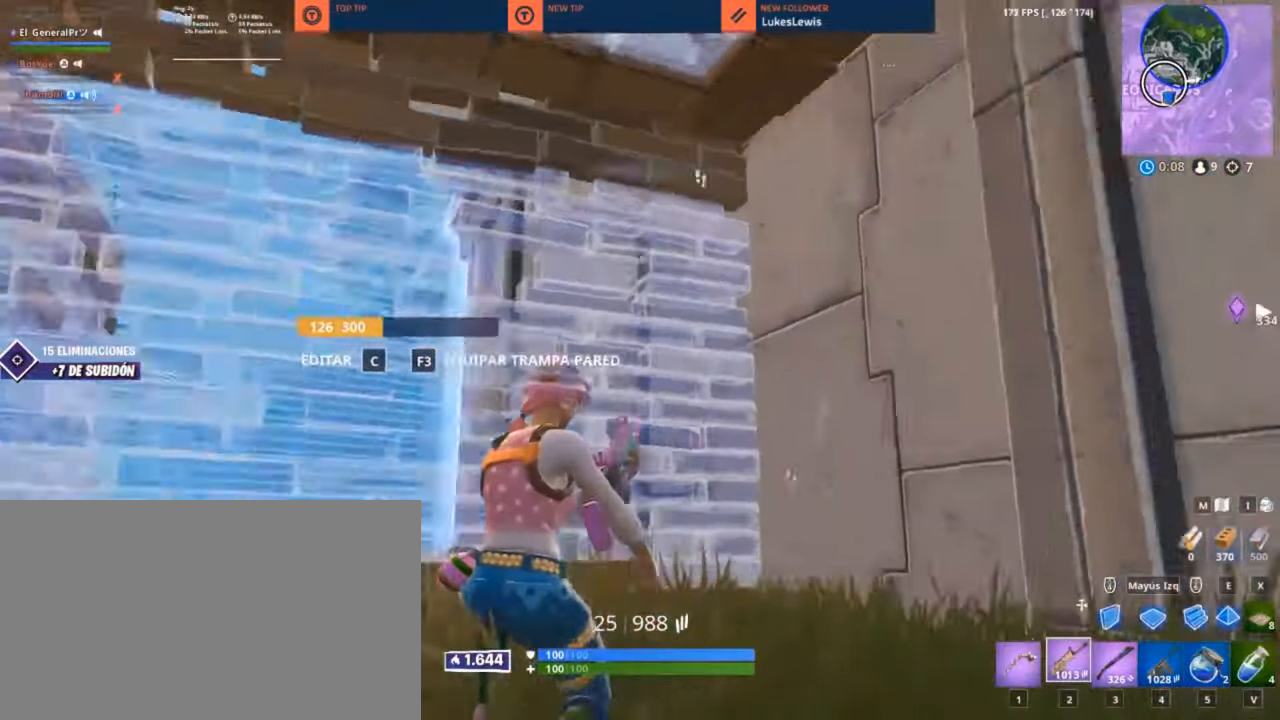
{"keys": ["d"], "mouse": [], "mouse_move": "left", "events": [[16, "a", "down"], [350, "a", "up"], [400, "d", "down"]]}
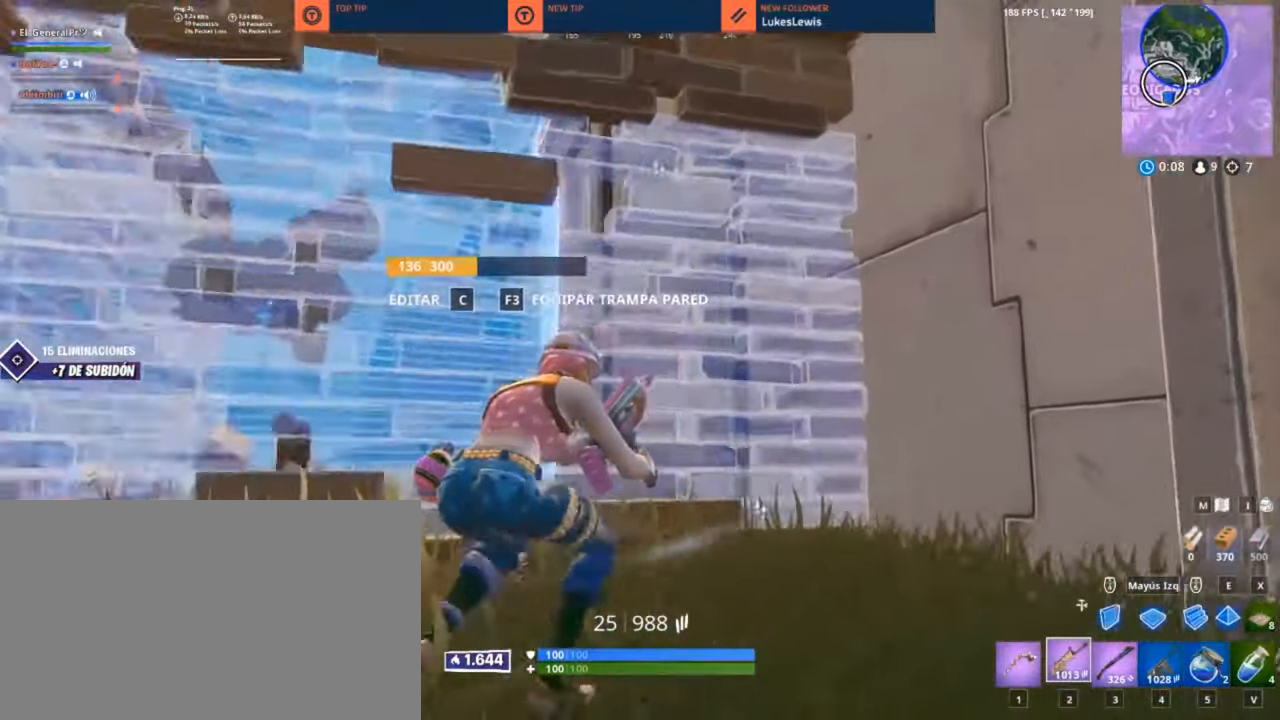
{"keys": ["a"], "mouse": [], "mouse_move": "still", "events": [[33, "s", "down"], [133, "a", "down"], [183, "d", "up"], [416, "s", "up"]]}
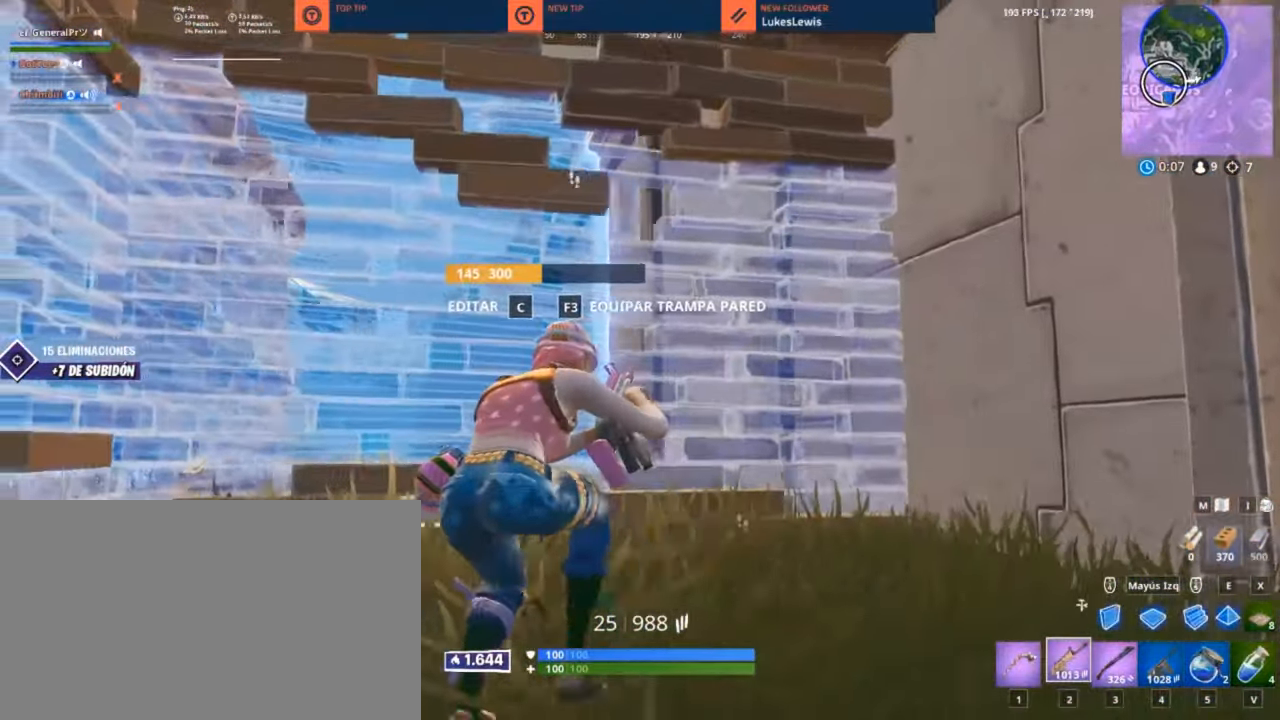
{"keys": ["a"], "mouse": [], "mouse_move": "down", "events": []}
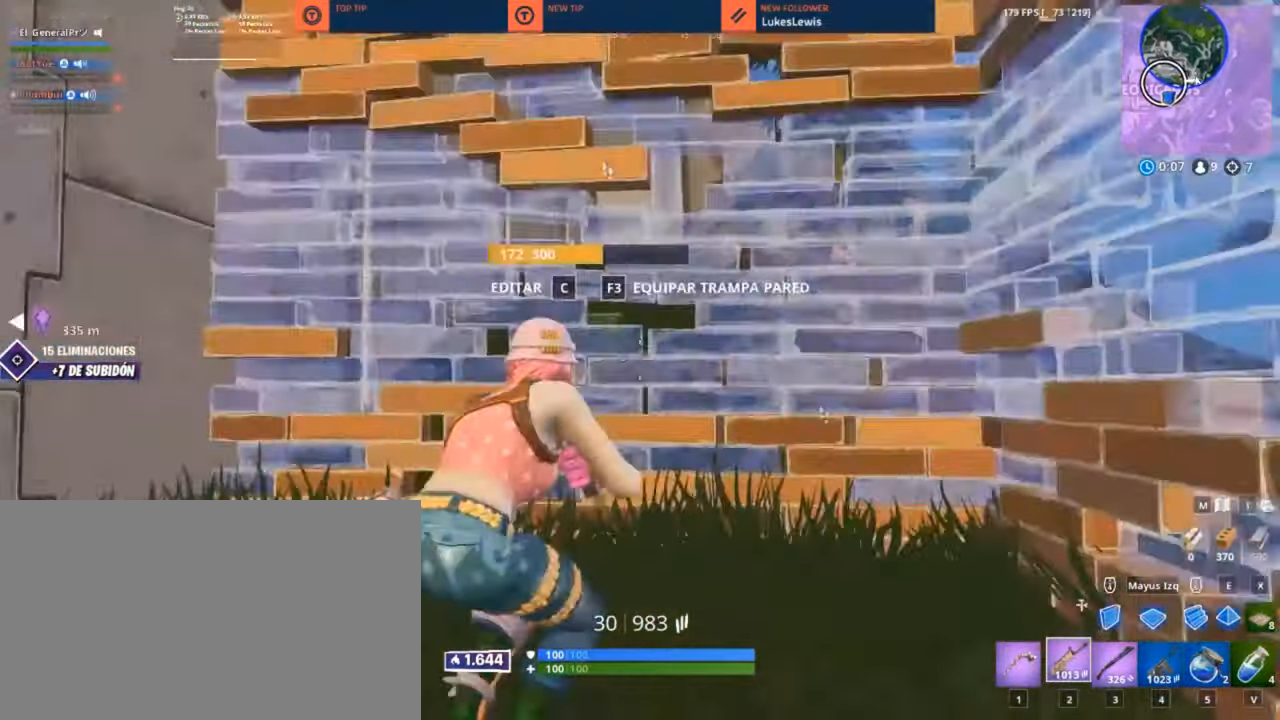
{"keys": [], "mouse": [], "mouse_move": "right", "events": [[16, "space", "down"], [66, "space", "up"], [216, "w", "down"], [300, "3", "down"], [350, "3", "up"], [400, "a", "up"], [450, "w", "up"]]}
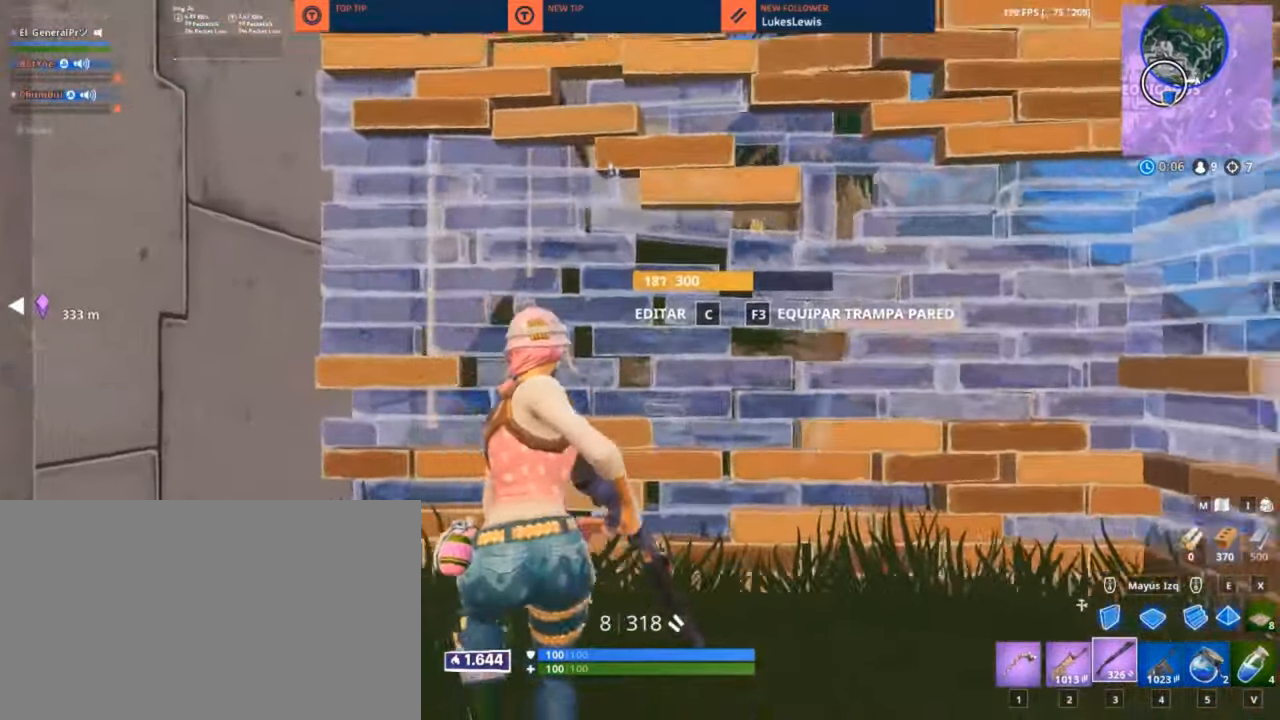
{"keys": [], "mouse": [], "mouse_move": "still", "events": [[83, "a", "down"], [183, "a", "up"], [416, "r", "down"], [500, "r", "up"]]}
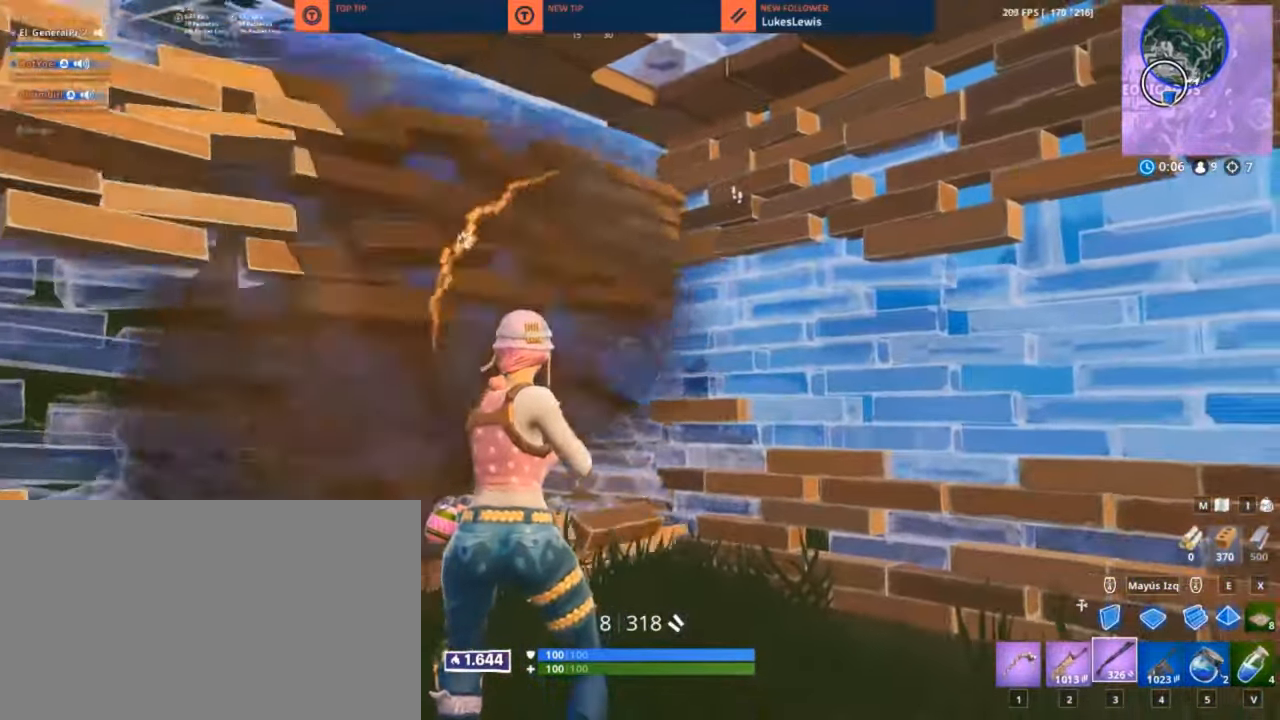
{"keys": ["space"], "mouse": ["left"], "mouse_move": "down-left", "events": [[150, "a", "down"], [250, "mouse_left", "down"], [283, "a", "up"], [283, "d", "down"], [333, "s", "down"], [433, "space", "down"], [483, "d", "up"], [483, "s", "up"]]}
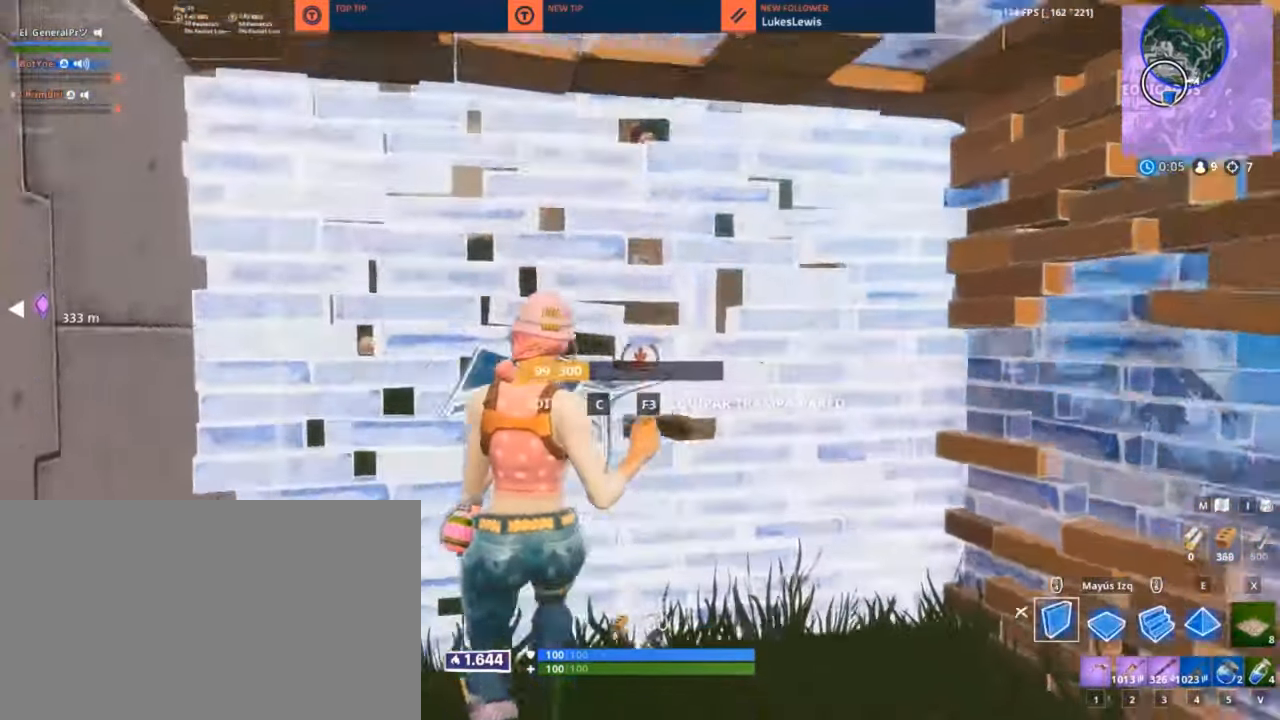
{"keys": [], "mouse": ["left"], "mouse_move": "right", "events": [[16, "a", "down"], [16, "space", "up"], [216, "a", "up"]]}
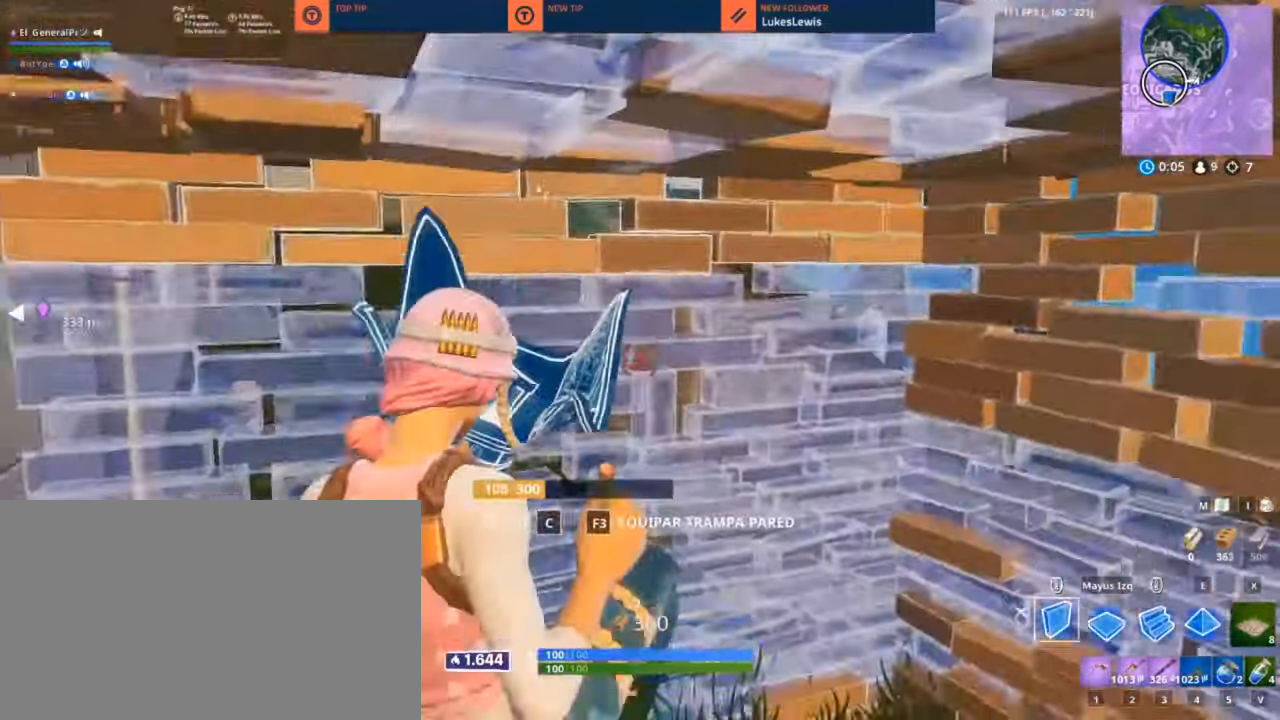
{"keys": ["d"], "mouse": ["left"], "events": [[33, "d", "down"]]}
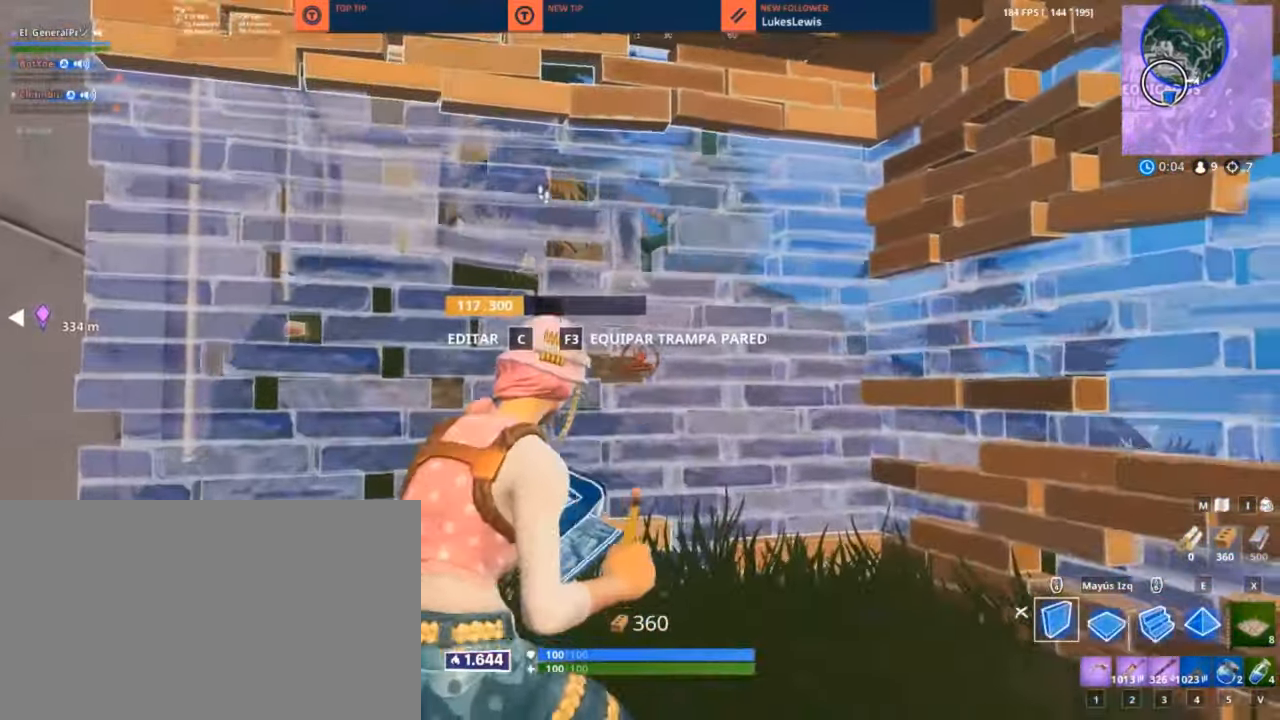
{"keys": [], "mouse": ["left"], "mouse_move": "still", "events": [[50, "d", "up"], [200, "a", "down"], [333, "a", "up"]]}
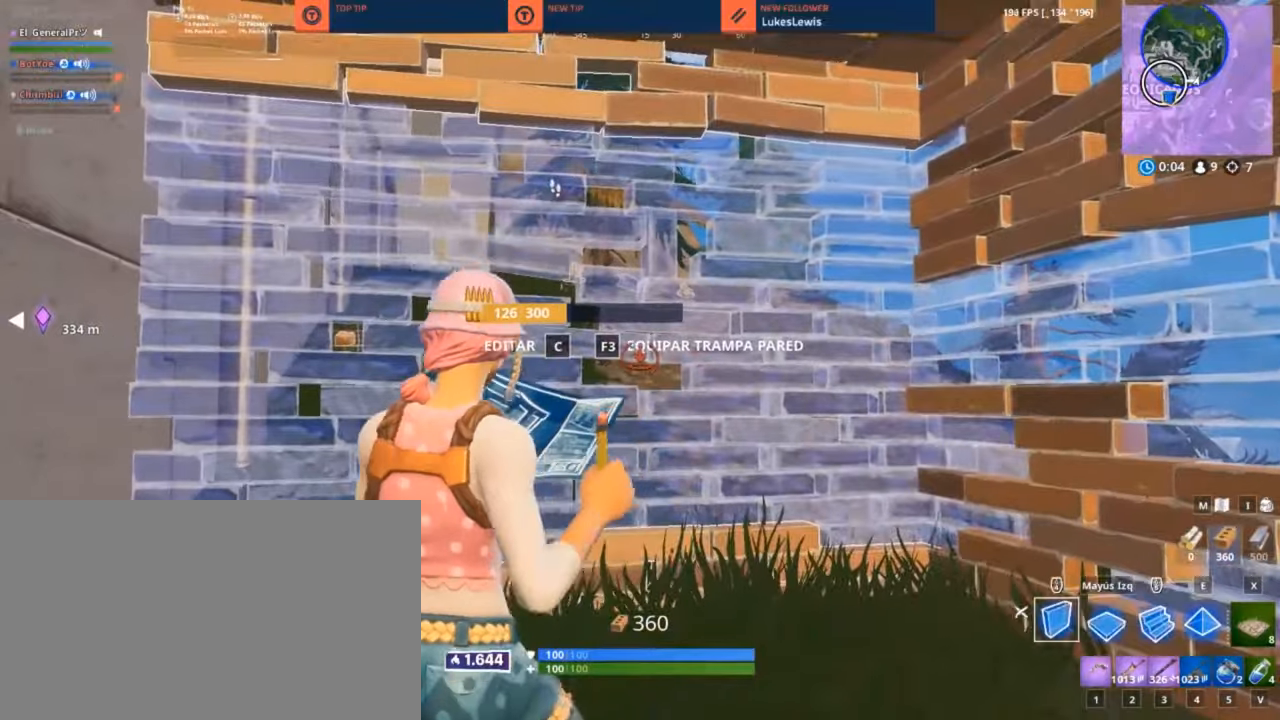
{"keys": ["d", "s"], "mouse": ["left"], "mouse_move": "up", "events": [[217, "d", "down"], [400, "s", "down"]]}
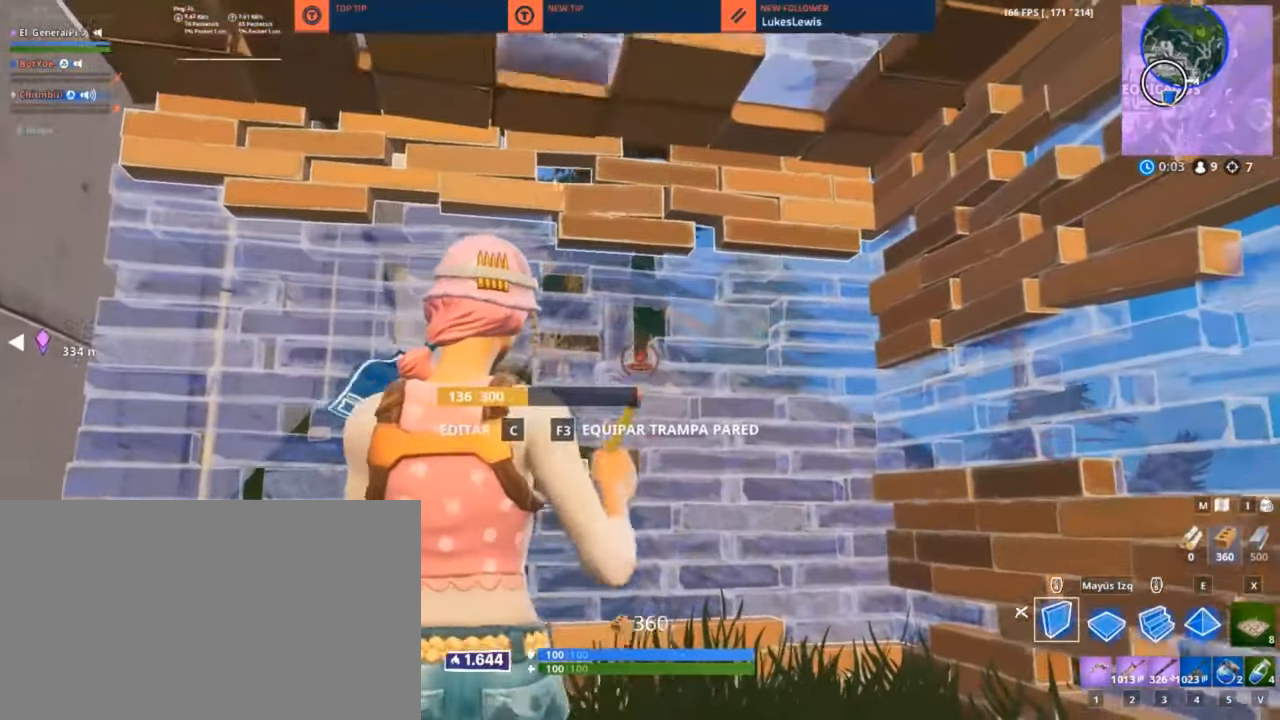
{"keys": ["a"], "mouse": ["left"], "mouse_move": "still", "events": [[33, "d", "up"], [83, "a", "down"], [317, "s", "up"]]}
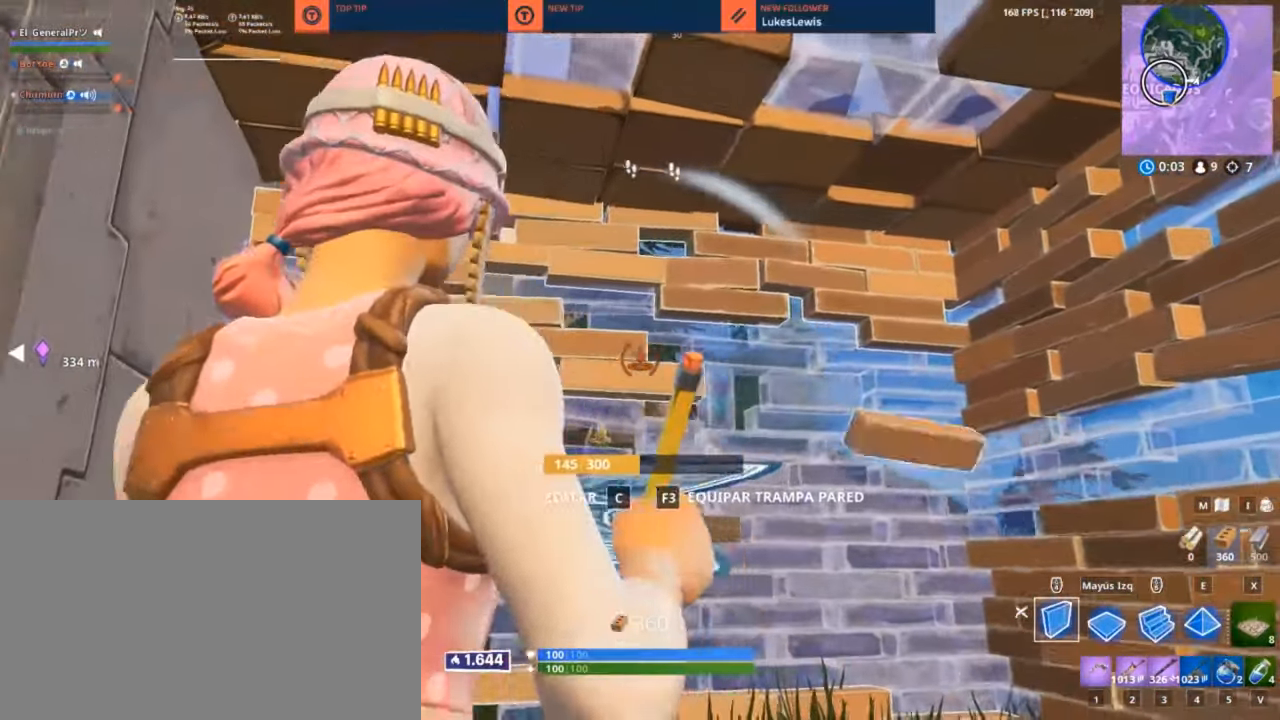
{"keys": ["a", "w"], "mouse": ["left"], "mouse_move": "still", "events": [[50, "a", "up"], [250, "a", "down"], [333, "w", "down"]]}
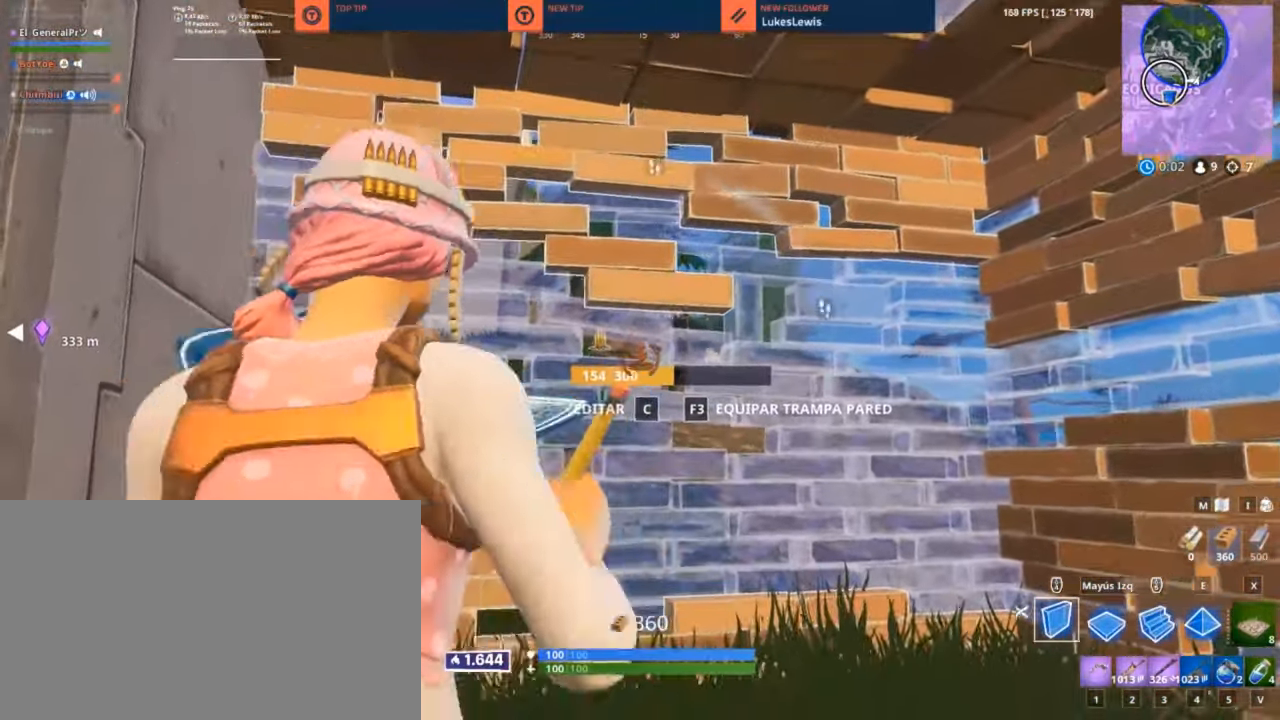
{"keys": ["w"], "mouse": ["left"], "mouse_move": "left", "events": [[17, "a", "up"], [167, "3", "down"], [167, "mouse_left", "up"], [250, "3", "up"], [450, "c", "down"], [500, "c", "up"], [500, "mouse_left", "down"]]}
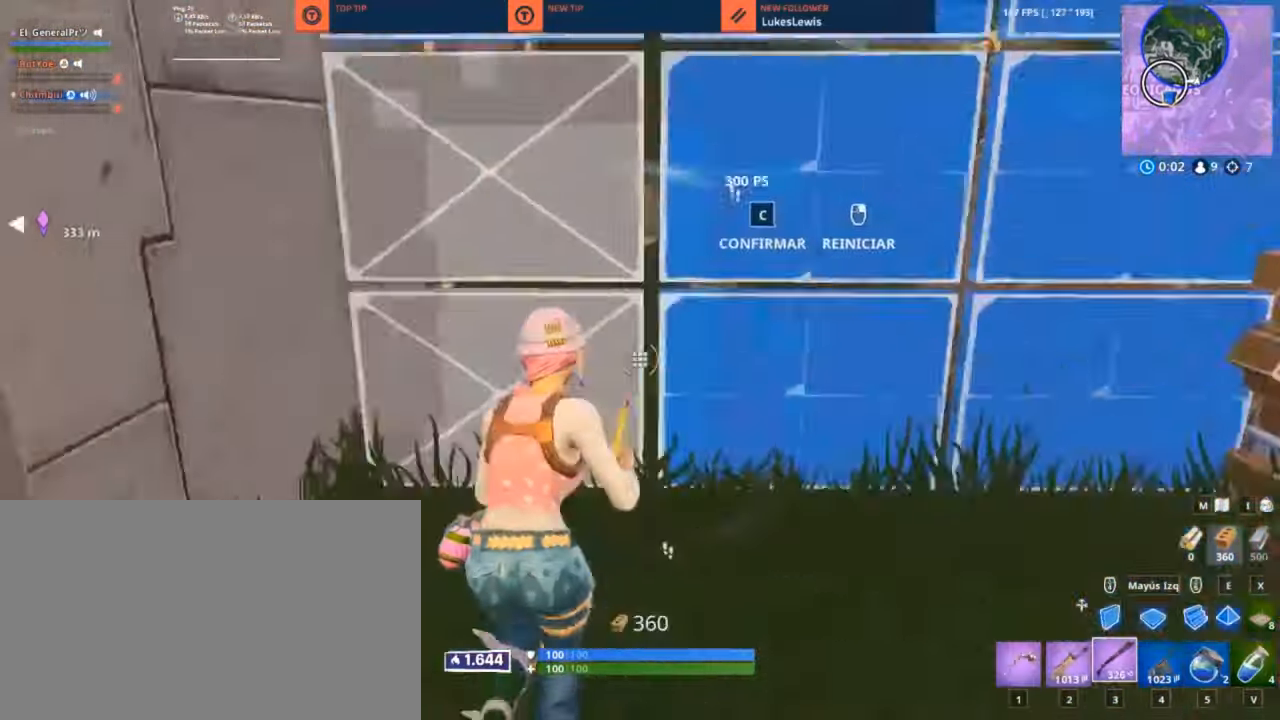
{"keys": ["a", "space"], "mouse": [], "mouse_move": "right", "events": [[83, "c", "down"], [83, "mouse_left", "up"], [133, "a", "down"], [133, "c", "up"], [500, "space", "down"], [500, "w", "up"]]}
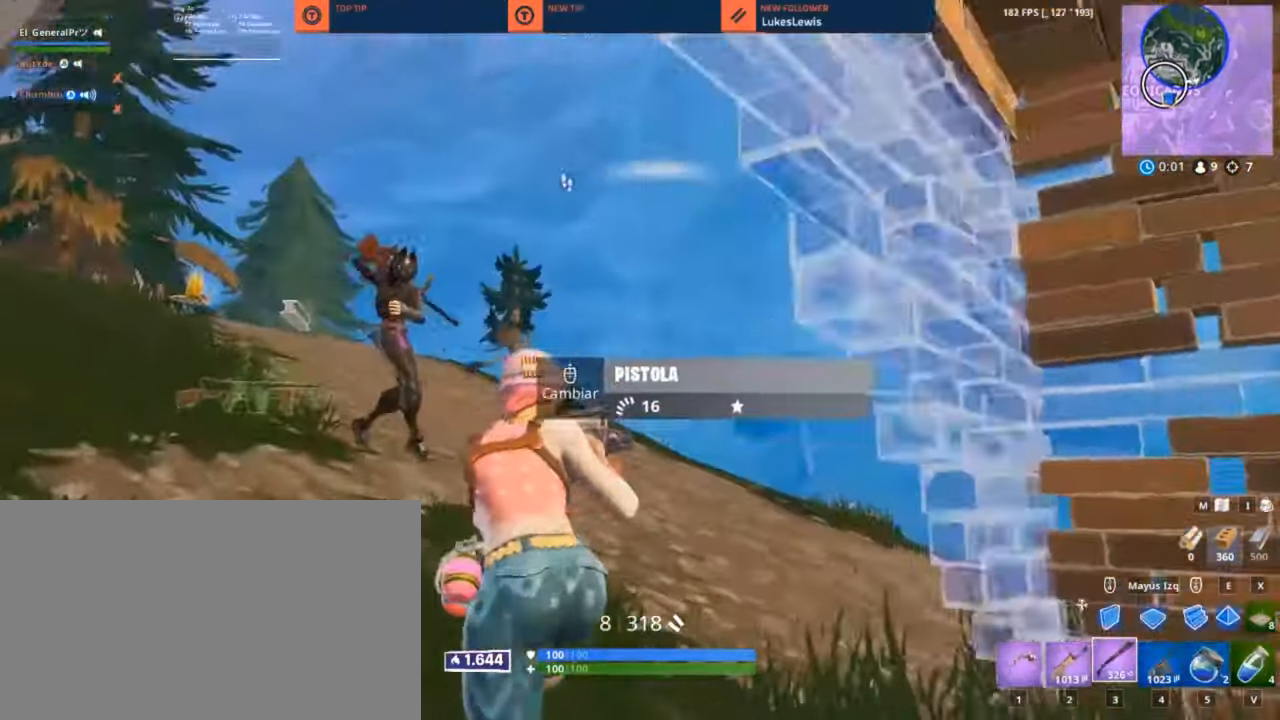
{"keys": ["a"], "mouse": [], "mouse_move": "down-right", "events": [[100, "space", "up"], [283, "mouse_left", "down"], [433, "mouse_left", "up"]]}
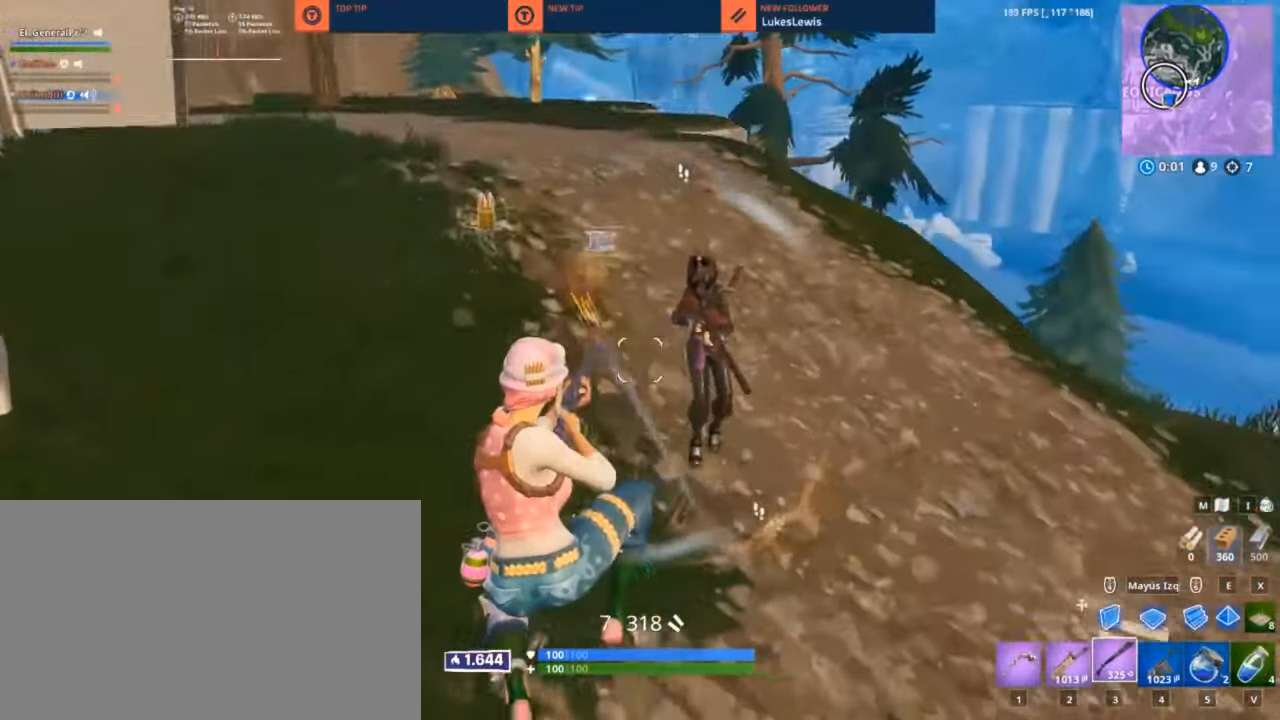
{"keys": ["a"], "mouse": ["left"], "mouse_move": "down", "events": [[300, "mouse_left", "down"], [400, "space", "down"], [450, "space", "up"]]}
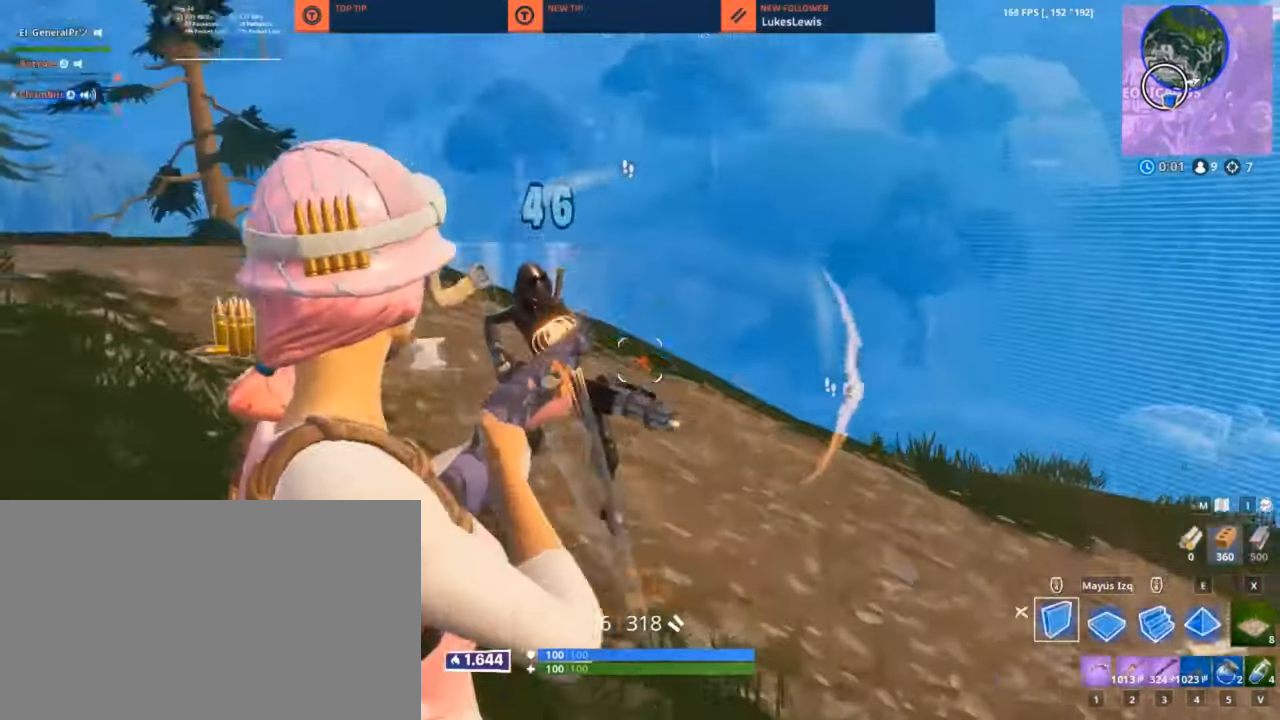
{"keys": ["3", "a", "w"], "mouse": [], "mouse_move": "up", "events": [[33, "w", "down"], [417, "3", "down"], [467, "mouse_left", "up"]]}
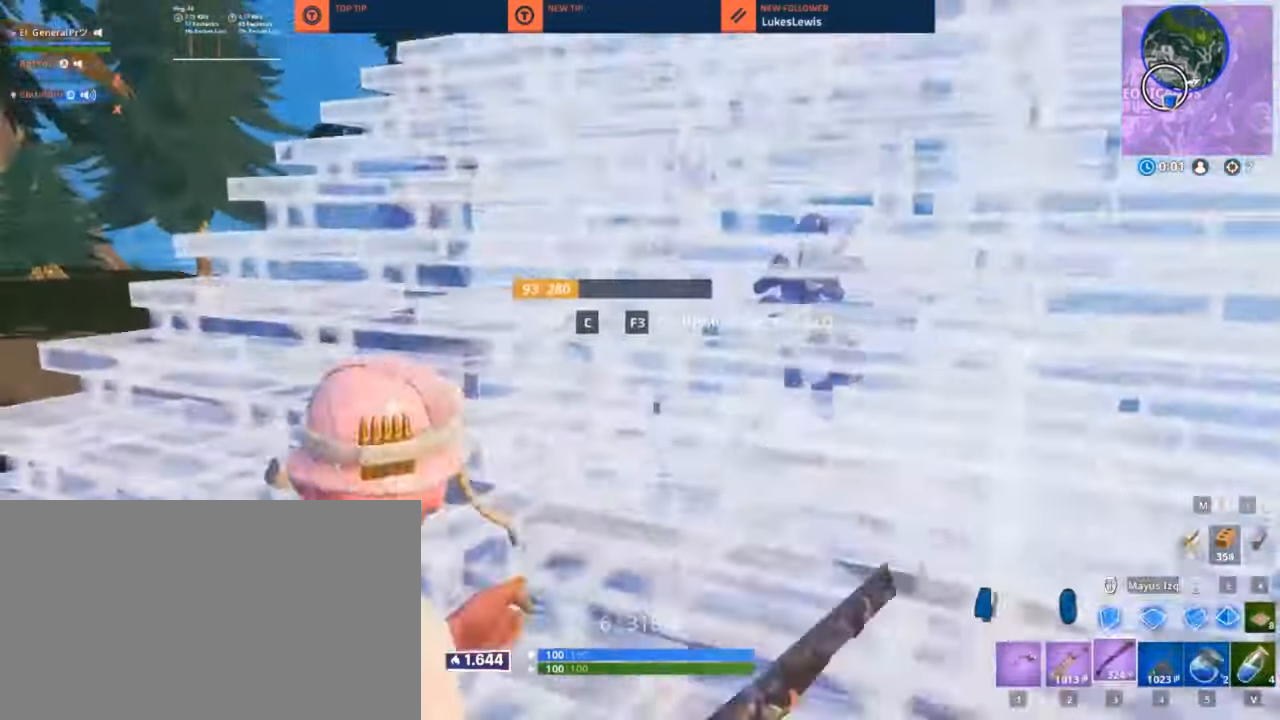
{"keys": ["d", "w"], "mouse": ["left"], "mouse_move": "left", "events": [[17, "3", "up"], [383, "mouse_left", "down"], [433, "a", "up"], [483, "d", "down"]]}